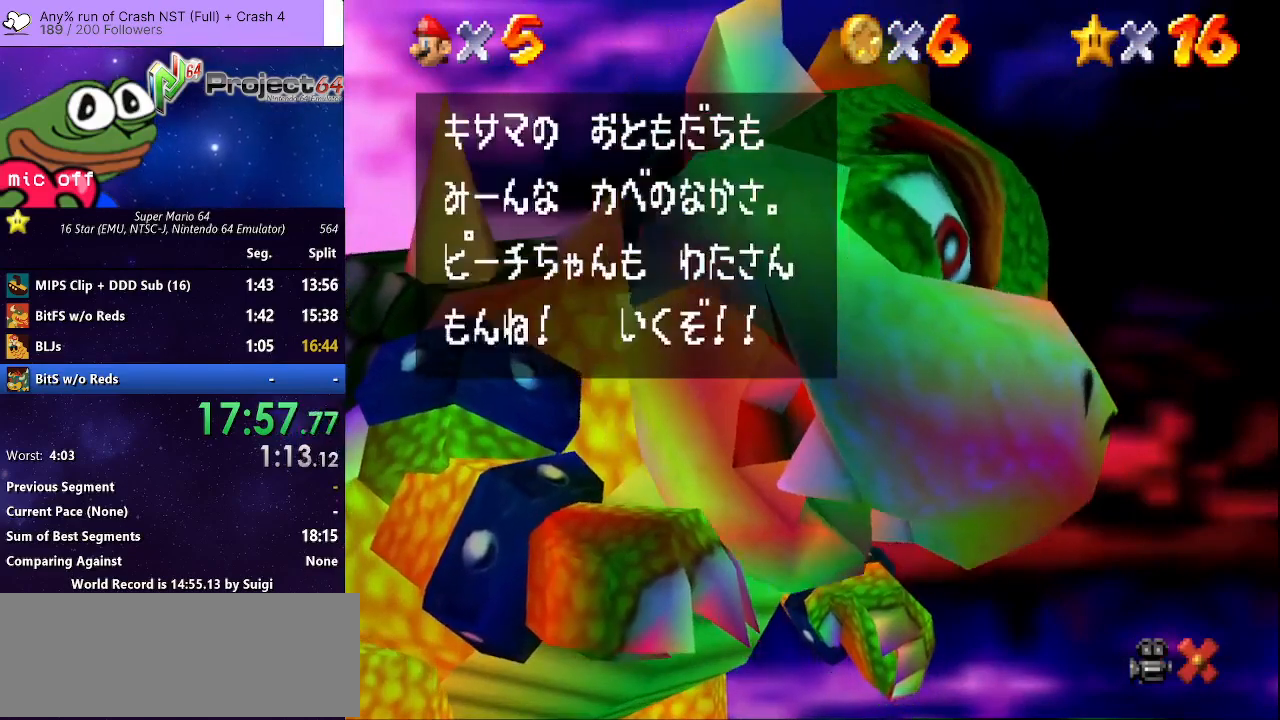
Gameplay with a controller (Xbox layout); each line is a JSON object with the inputs held at the frame after it. "events" lists button and stick changes between this image and that frame as [ms after this image, input, new state], when the widget could be followed in between. Not read: R3.
{"buttons": [], "left_stick": "up-left", "right_stick": "center", "events": [[67, "A", "down"], [133, "A", "up"], [200, "A", "down"], [300, "A", "up"], [367, "A", "down"], [433, "A", "up"], [467, "left_stick", "up-left"]]}
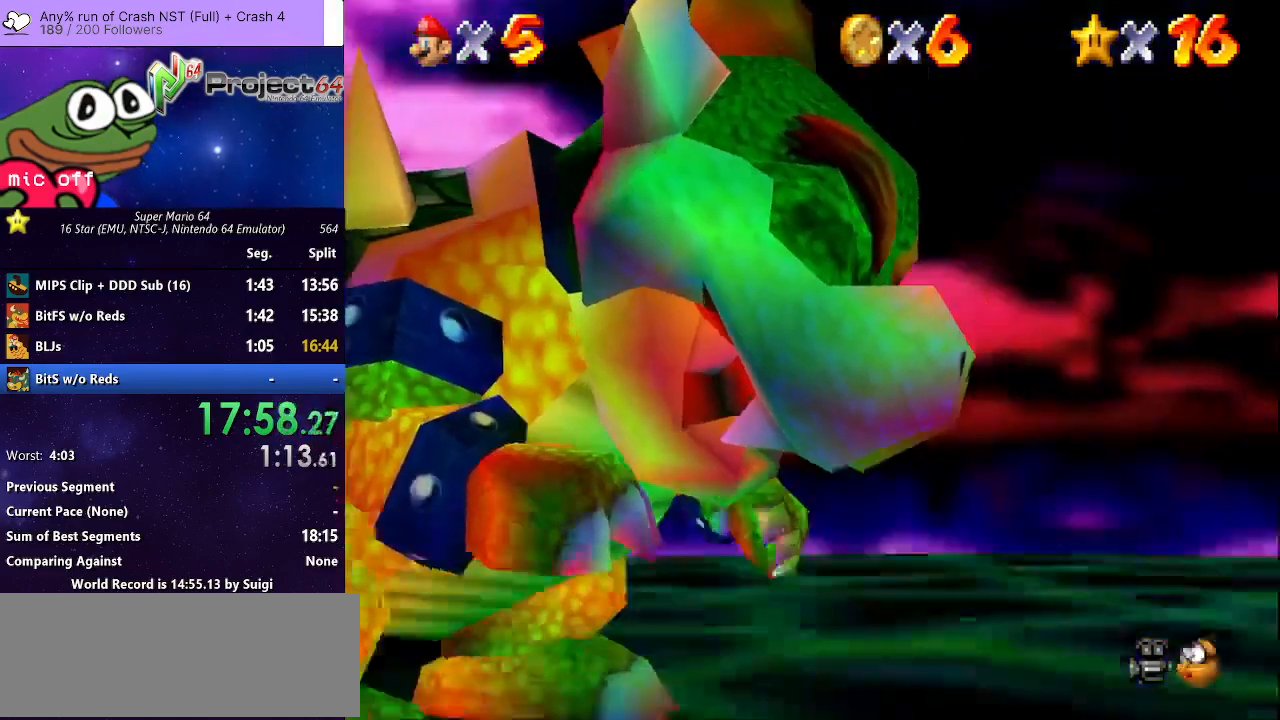
{"buttons": [], "left_stick": "up-left", "right_stick": "center", "events": [[100, "right_stick", "down"], [233, "right_stick", "center"]]}
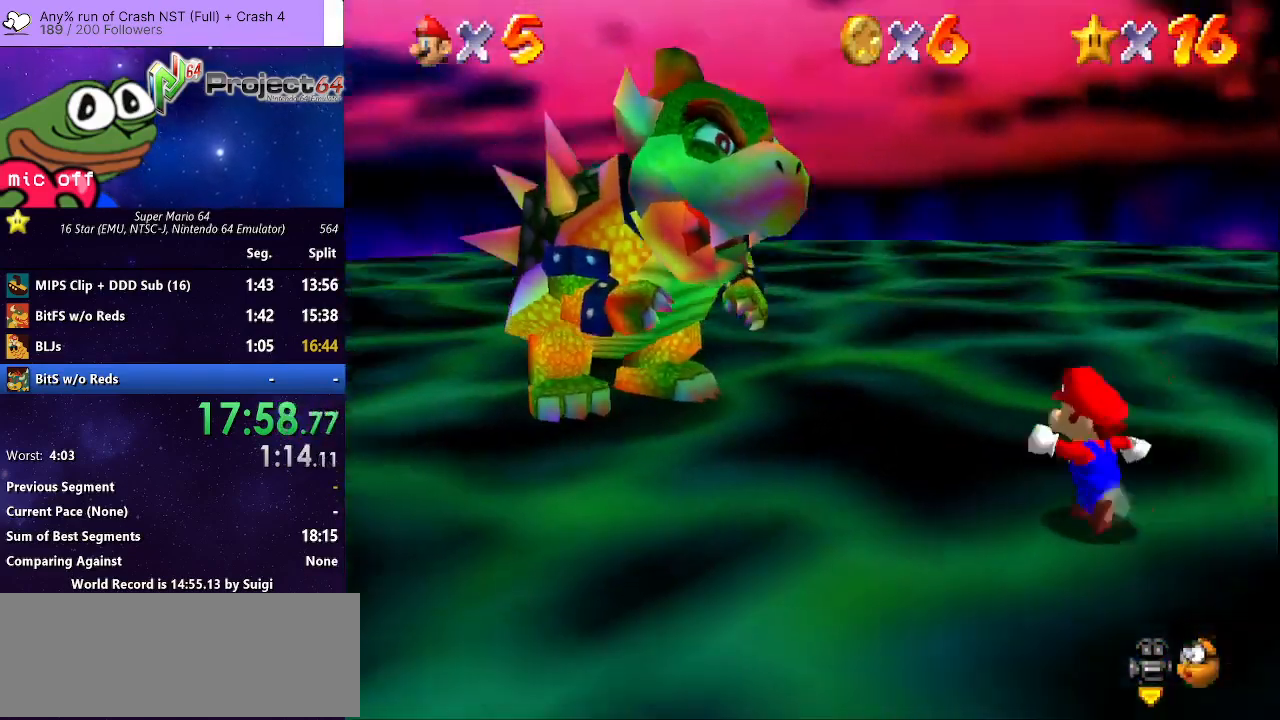
{"buttons": [], "left_stick": "up-left", "right_stick": "center", "events": []}
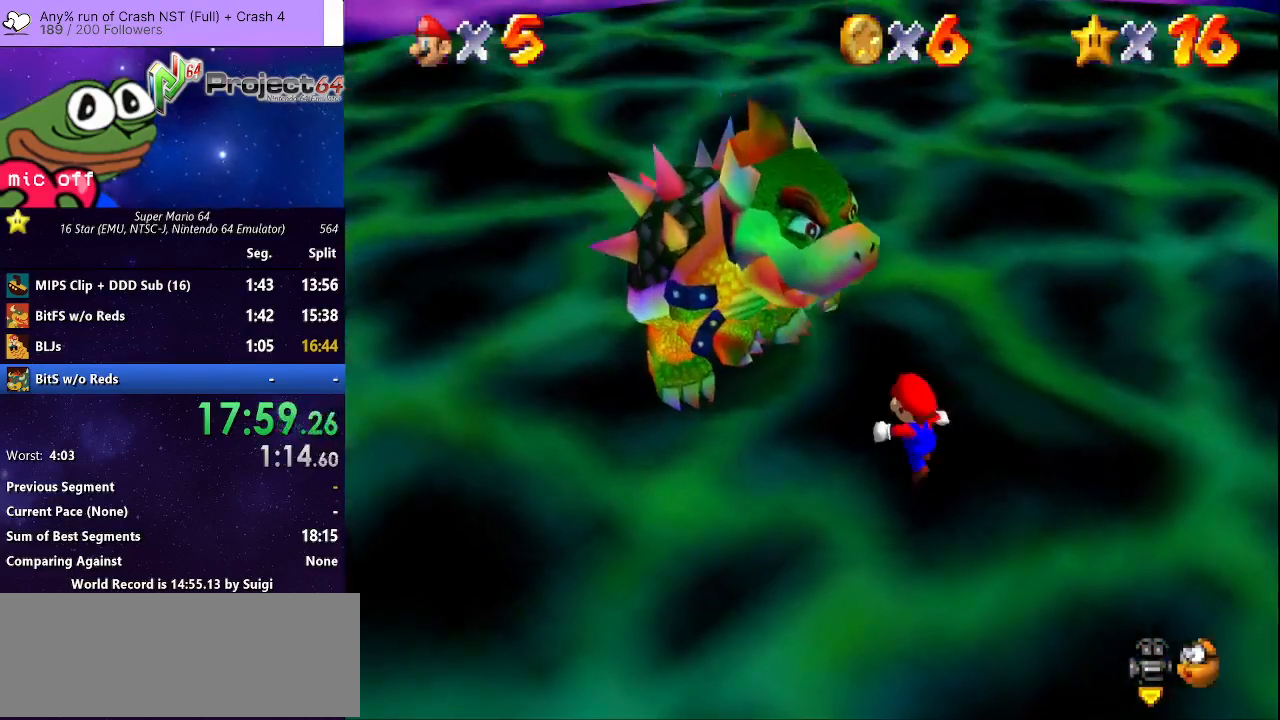
{"buttons": [], "left_stick": "up-left", "right_stick": "center", "events": [[267, "left_stick", "up"], [500, "left_stick", "up-left"]]}
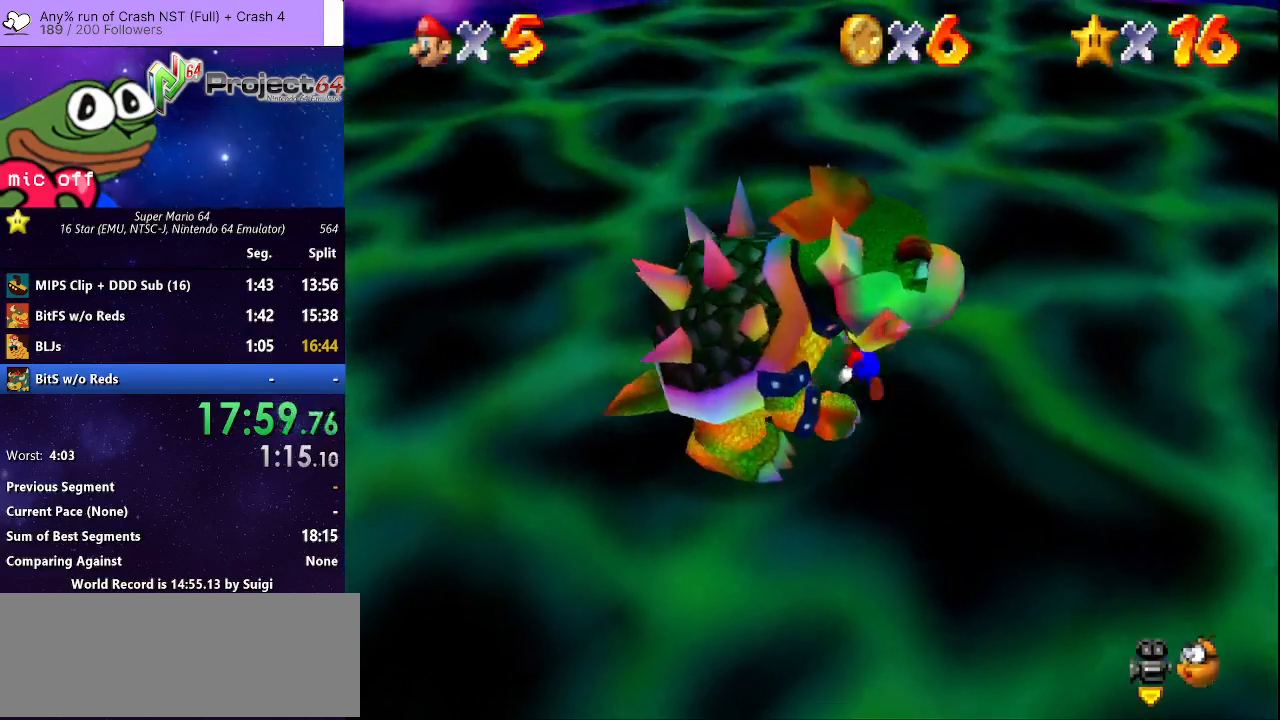
{"buttons": ["L3"], "left_stick": "down-left", "right_stick": "center", "events": [[200, "left_stick", "left"], [300, "L3", "down"], [300, "left_stick", "down-left"]]}
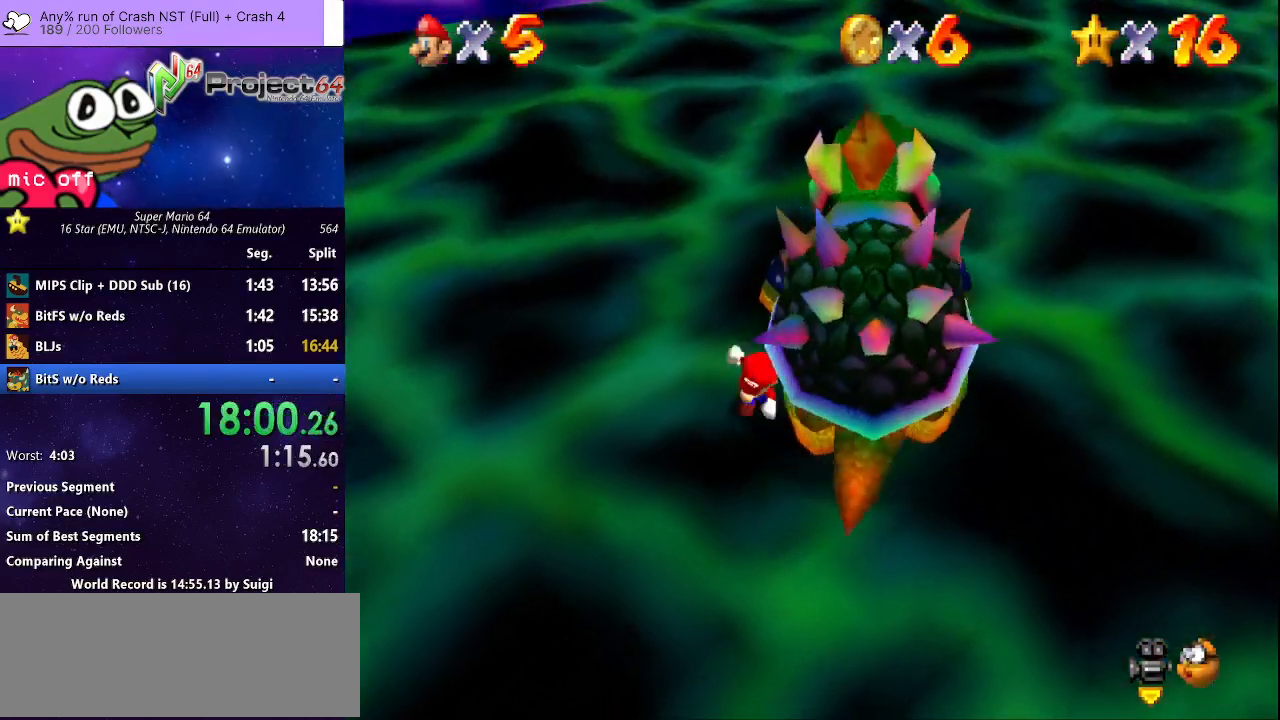
{"buttons": [], "left_stick": "up-right", "right_stick": "center", "events": [[67, "L3", "up"], [133, "left_stick", "down-right"], [233, "left_stick", "up-right"]]}
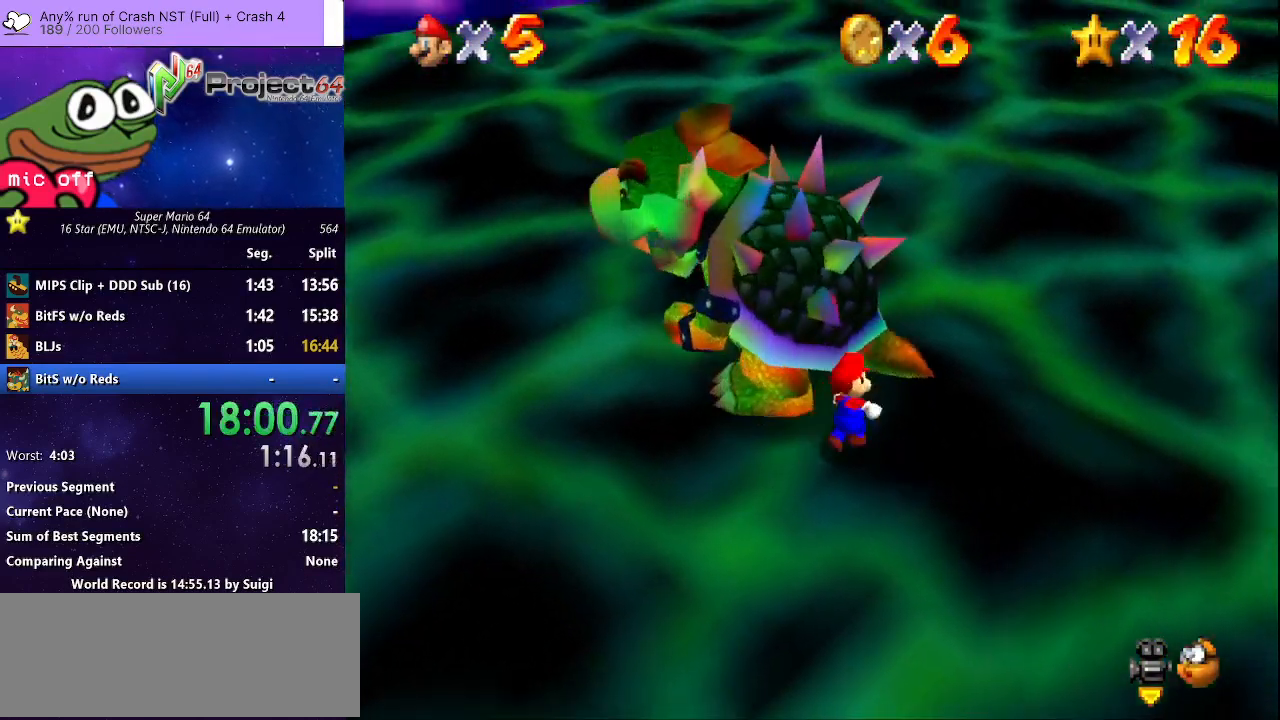
{"buttons": [], "left_stick": "down-right", "right_stick": "center", "events": [[200, "left_stick", "up-left"], [333, "B", "down"], [400, "B", "up"], [433, "left_stick", "down-left"], [500, "left_stick", "down-right"]]}
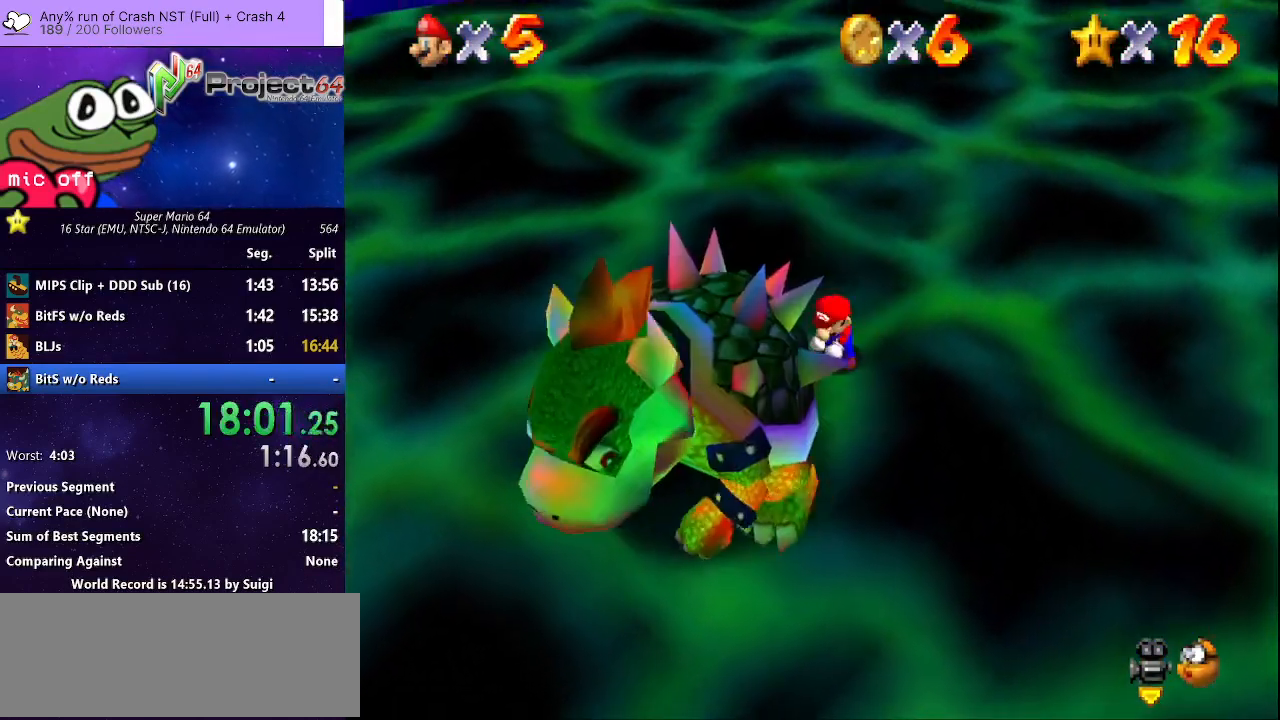
{"buttons": [], "left_stick": "down-left", "right_stick": "center", "events": [[67, "left_stick", "up-right"], [133, "left_stick", "up-left"], [267, "left_stick", "down-right"], [333, "left_stick", "up-right"], [400, "left_stick", "up-left"], [467, "left_stick", "down-left"]]}
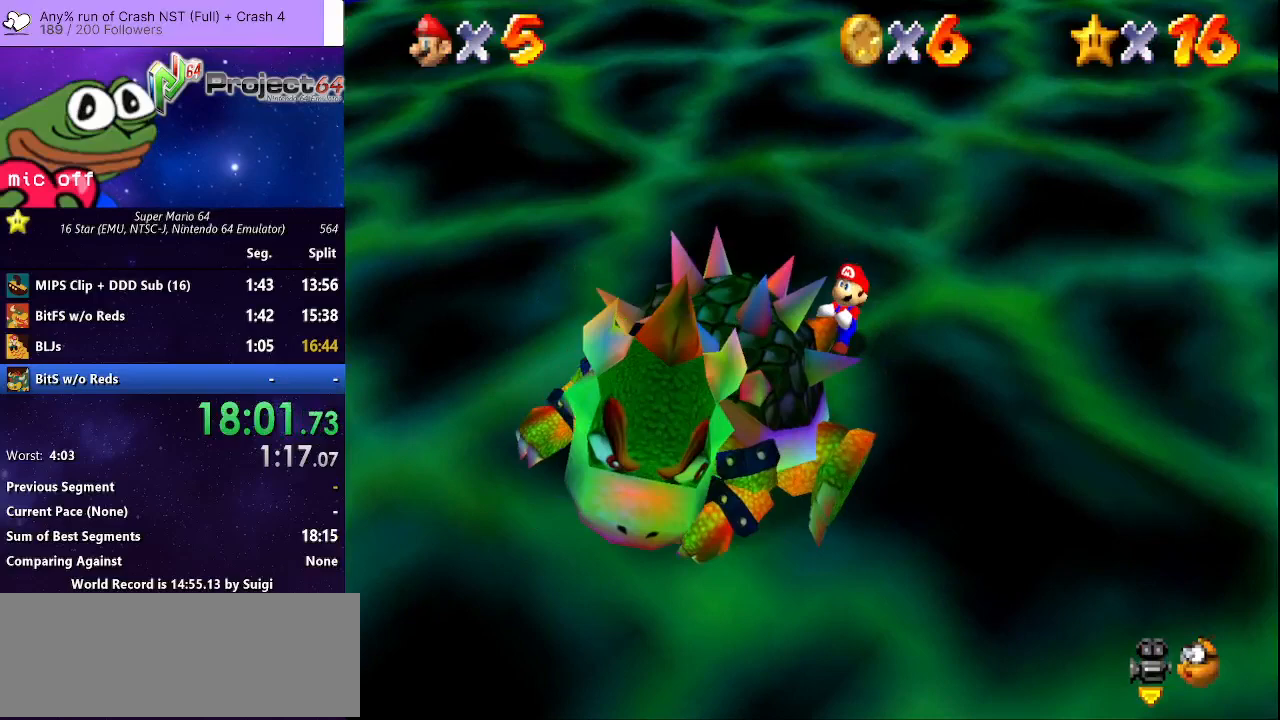
{"buttons": [], "left_stick": "down-left", "right_stick": "center", "events": [[33, "left_stick", "down-right"], [133, "left_stick", "up"], [233, "left_stick", "left"], [300, "left_stick", "down-right"], [400, "left_stick", "up-left"], [500, "left_stick", "down-left"]]}
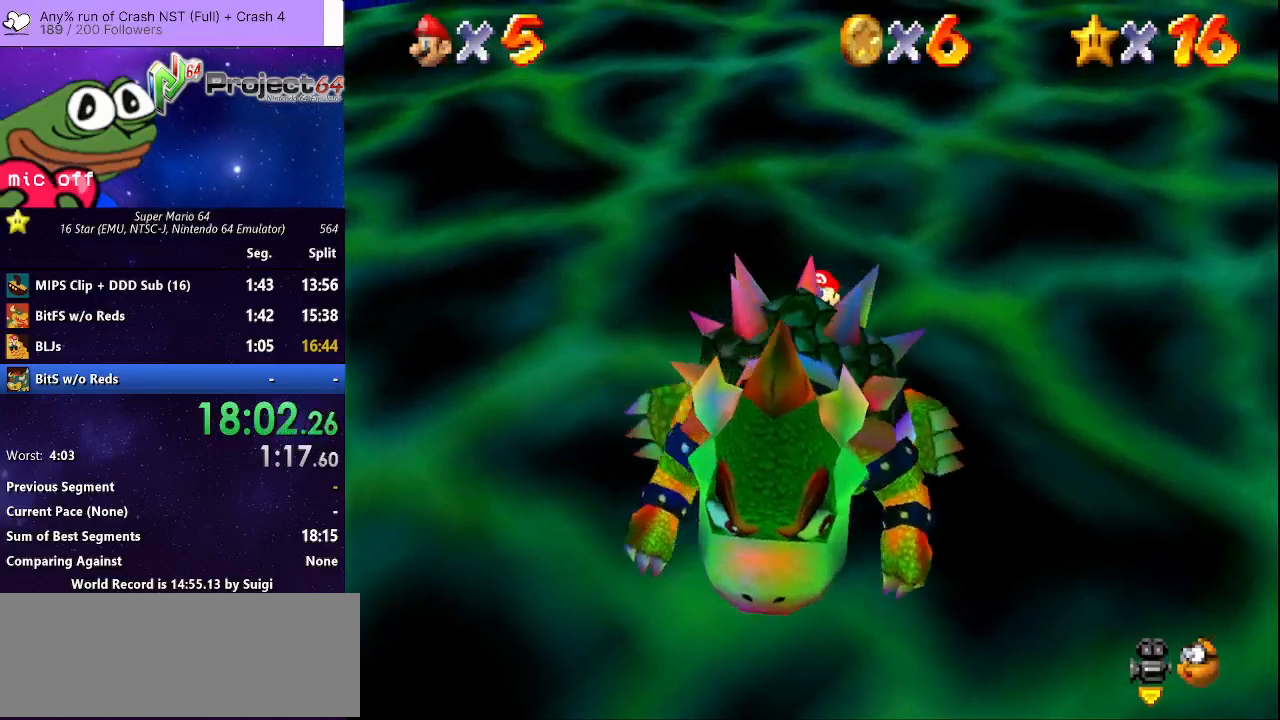
{"buttons": [], "left_stick": "left", "right_stick": "center", "events": [[100, "left_stick", "up-right"], [167, "left_stick", "up-left"], [300, "left_stick", "down-right"], [400, "left_stick", "up"], [467, "left_stick", "left"]]}
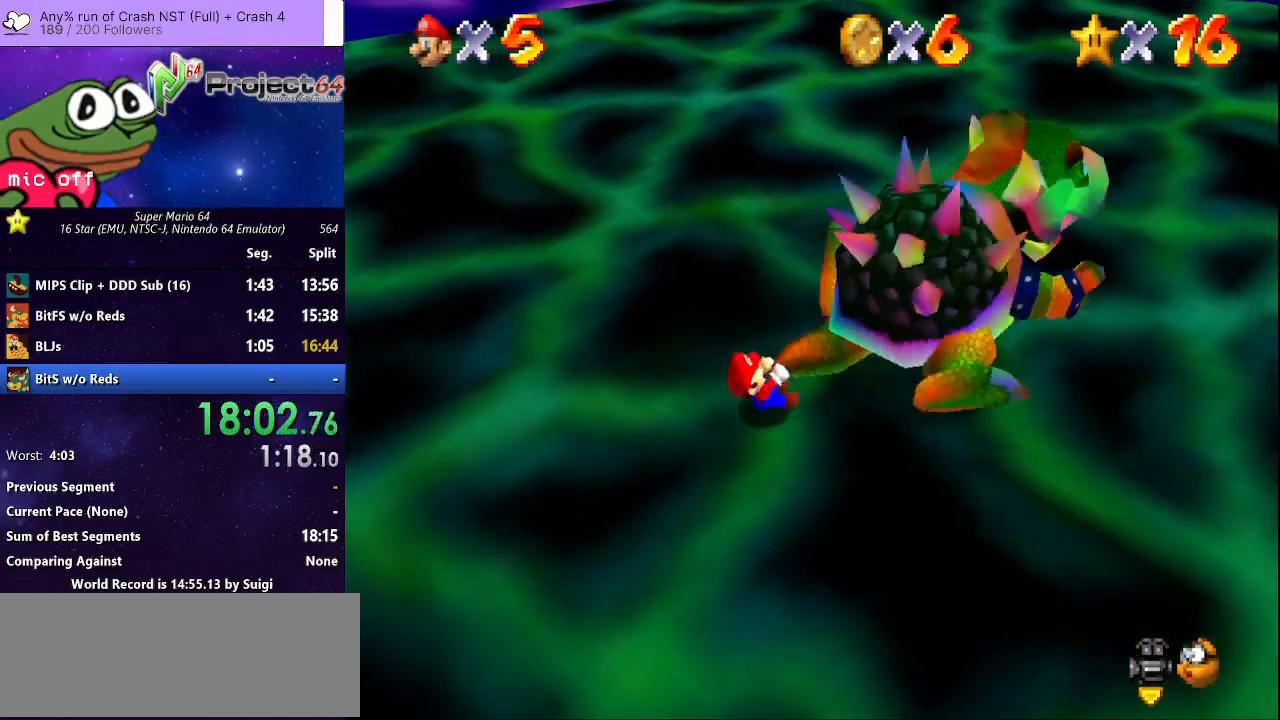
{"buttons": [], "left_stick": "up-left", "right_stick": "center", "events": [[67, "left_stick", "down-right"], [133, "left_stick", "up-right"], [200, "left_stick", "up-left"], [267, "left_stick", "down-left"], [333, "left_stick", "down-right"], [400, "left_stick", "up-right"], [467, "left_stick", "up-left"]]}
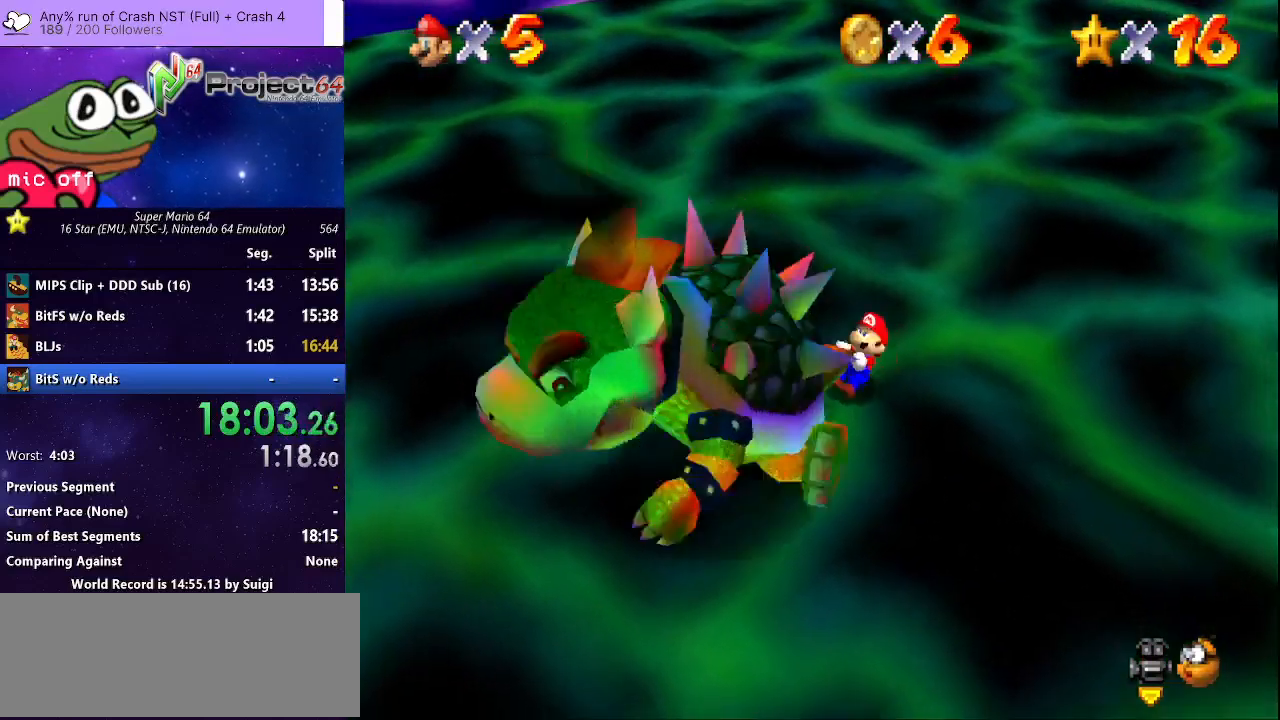
{"buttons": [], "left_stick": "up-left", "right_stick": "center", "events": [[33, "left_stick", "down-left"], [100, "left_stick", "down-right"], [167, "left_stick", "up-right"], [300, "left_stick", "down-left"], [367, "left_stick", "right"], [467, "left_stick", "up-left"]]}
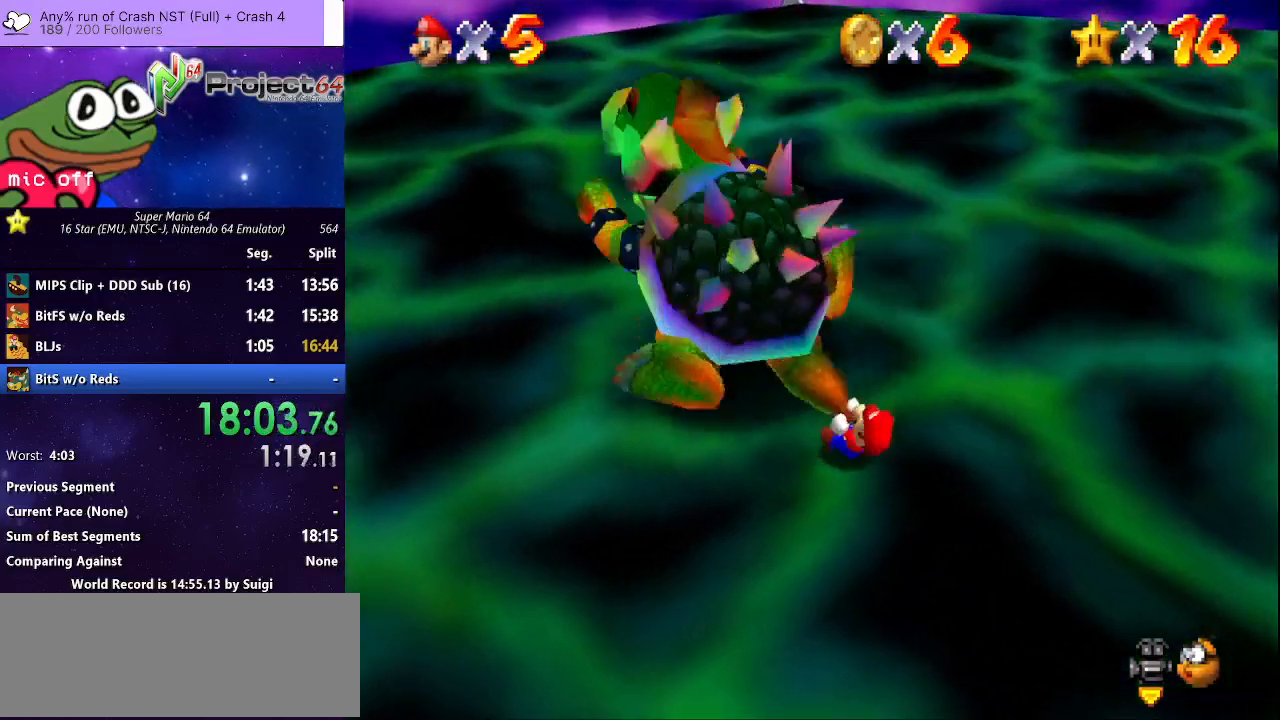
{"buttons": ["B"], "left_stick": "center", "right_stick": "center", "events": [[67, "left_stick", "down-left"], [167, "left_stick", "down-right"], [267, "left_stick", "up-right"], [367, "left_stick", "up-left"], [467, "B", "down"], [500, "left_stick", "center"]]}
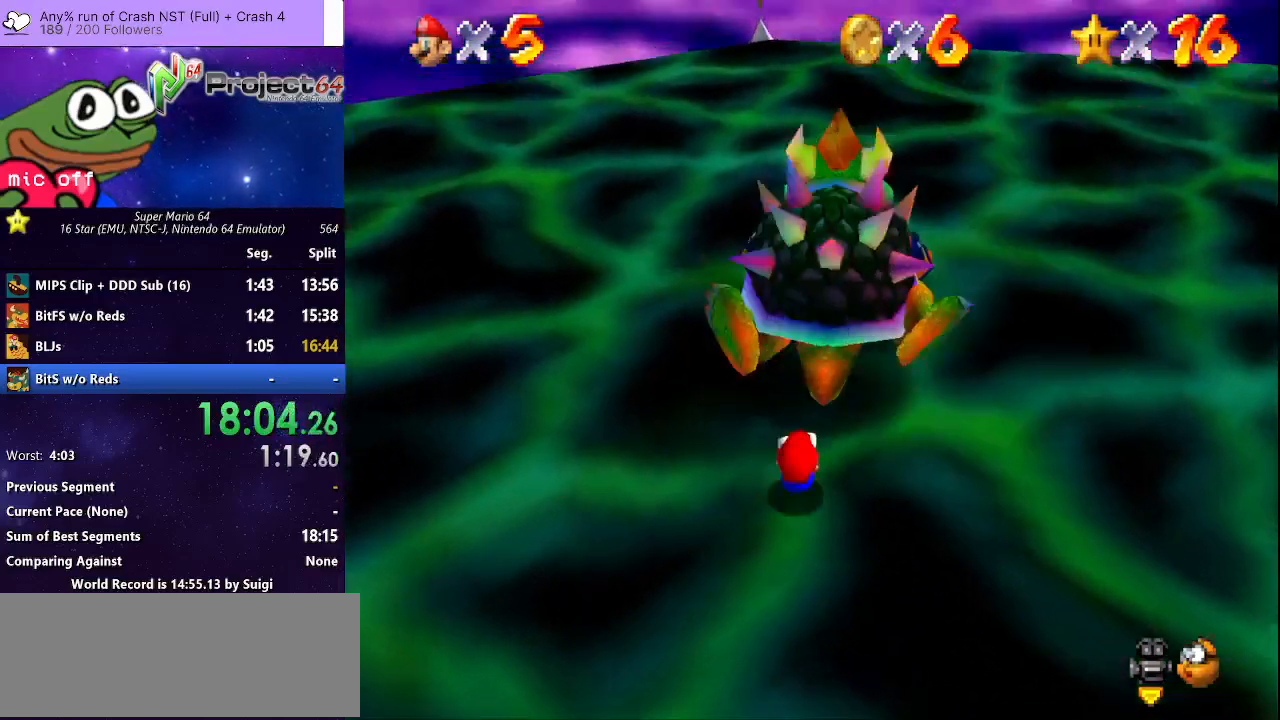
{"buttons": [], "left_stick": "center", "right_stick": "center", "events": [[67, "B", "up"]]}
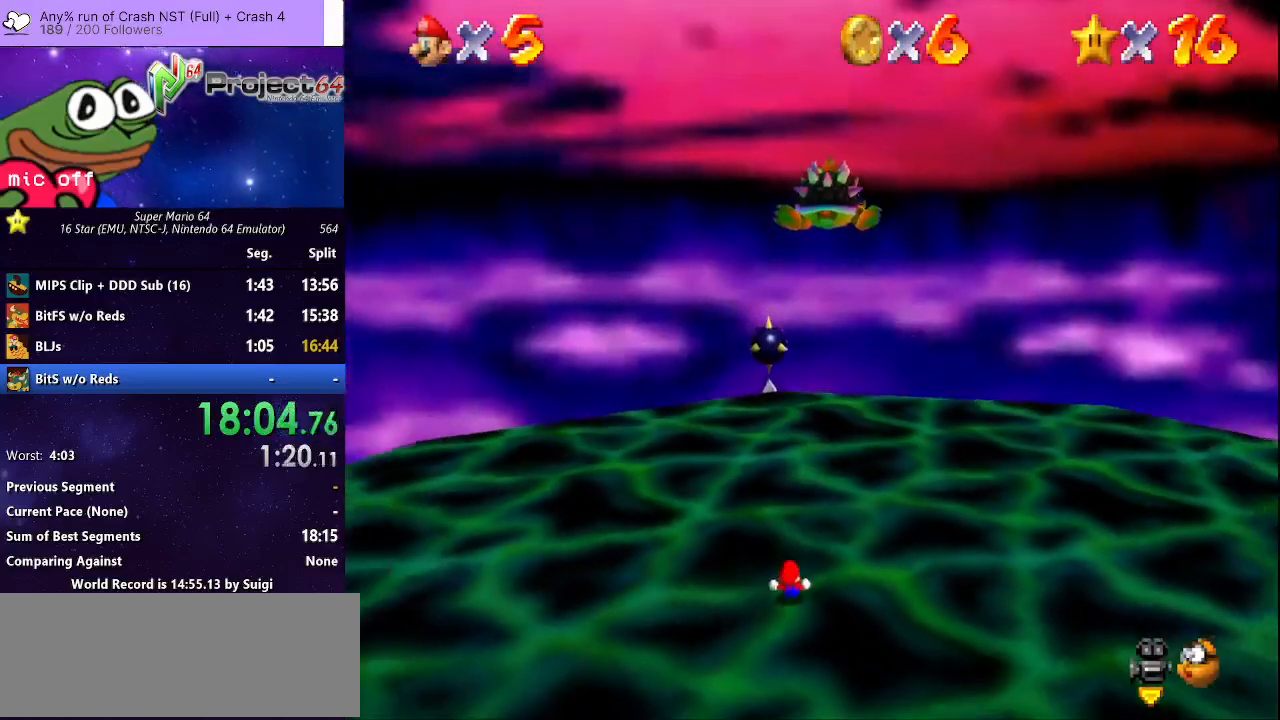
{"buttons": [], "left_stick": "down", "right_stick": "center", "events": [[433, "left_stick", "down"]]}
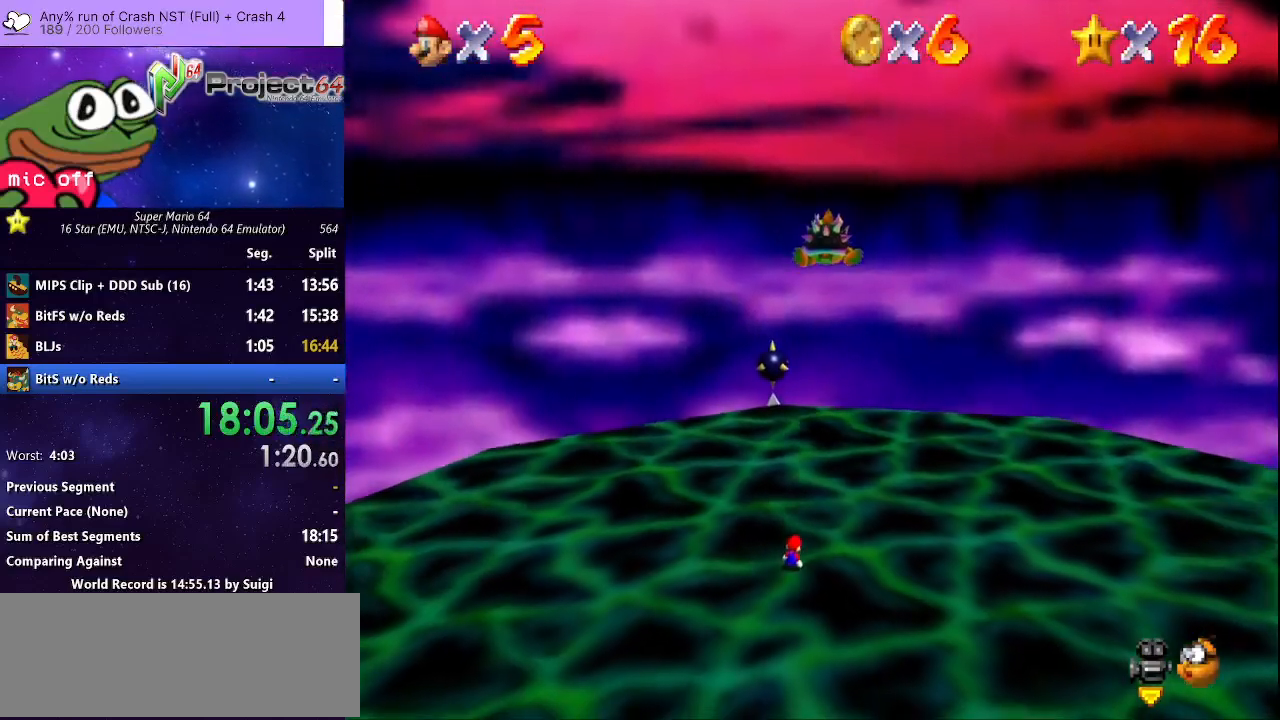
{"buttons": [], "left_stick": "down-right", "right_stick": "center", "events": [[300, "left_stick", "down-right"]]}
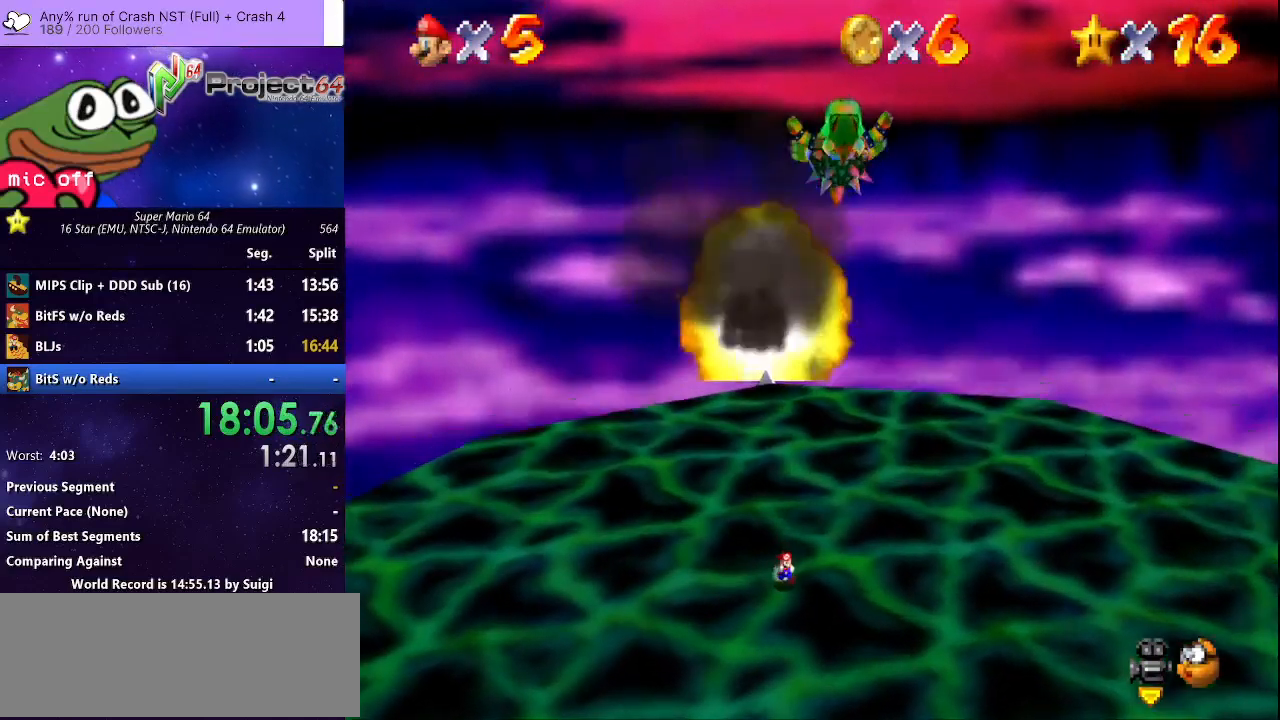
{"buttons": [], "left_stick": "down-right", "right_stick": "center", "events": [[233, "A", "down"], [333, "A", "up"]]}
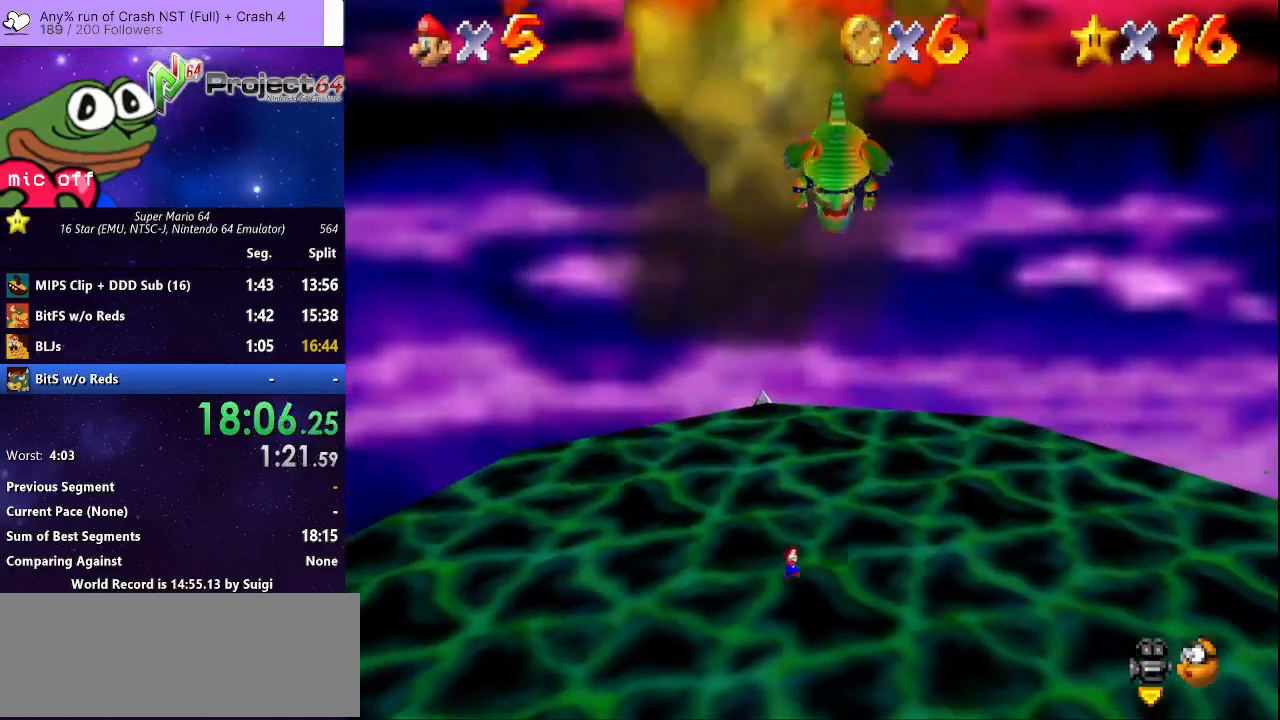
{"buttons": ["A"], "left_stick": "down", "right_stick": "center", "events": [[467, "A", "down"], [500, "left_stick", "down"]]}
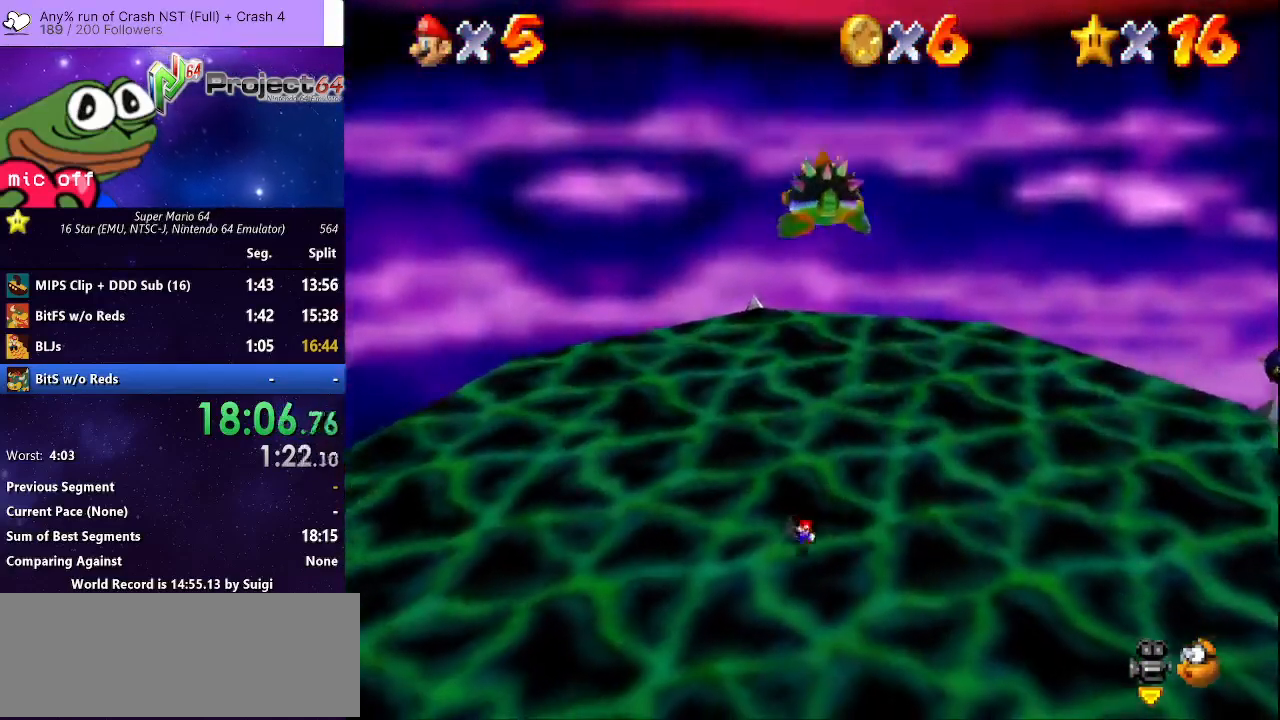
{"buttons": [], "left_stick": "down", "right_stick": "center", "events": [[33, "A", "up"]]}
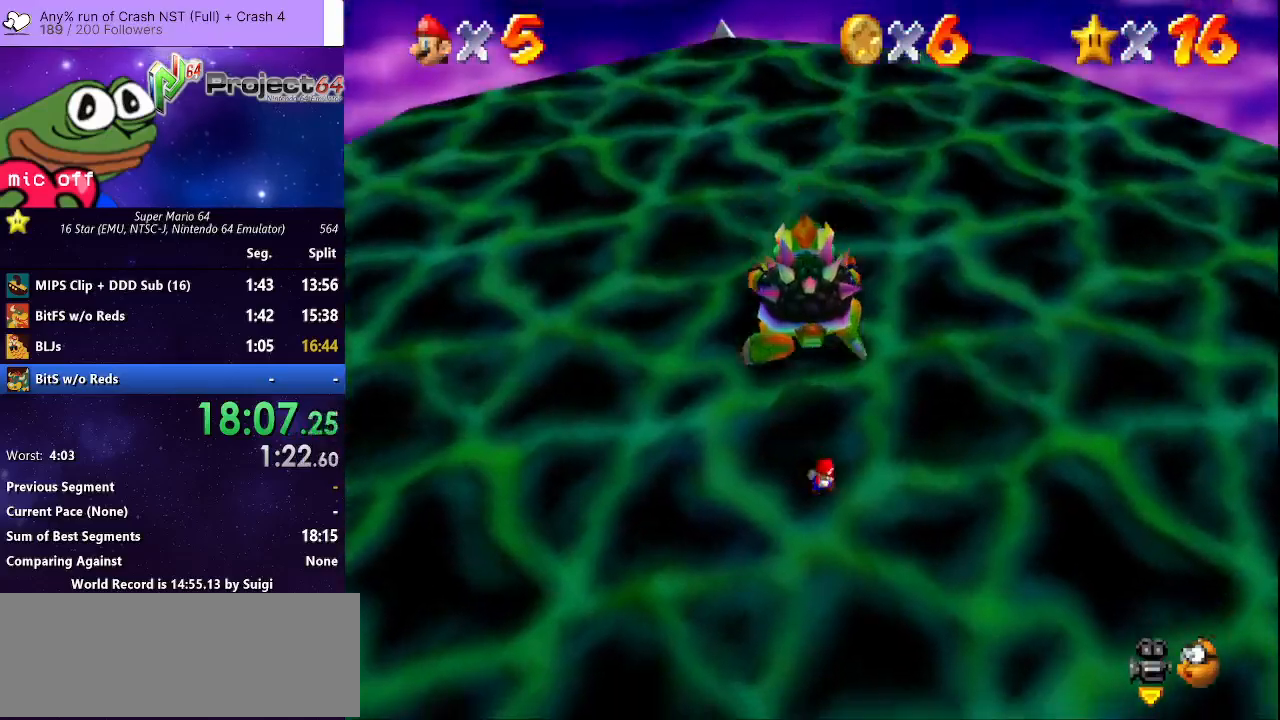
{"buttons": [], "left_stick": "down", "right_stick": "center", "events": [[133, "left_stick", "down-left"], [233, "left_stick", "down"]]}
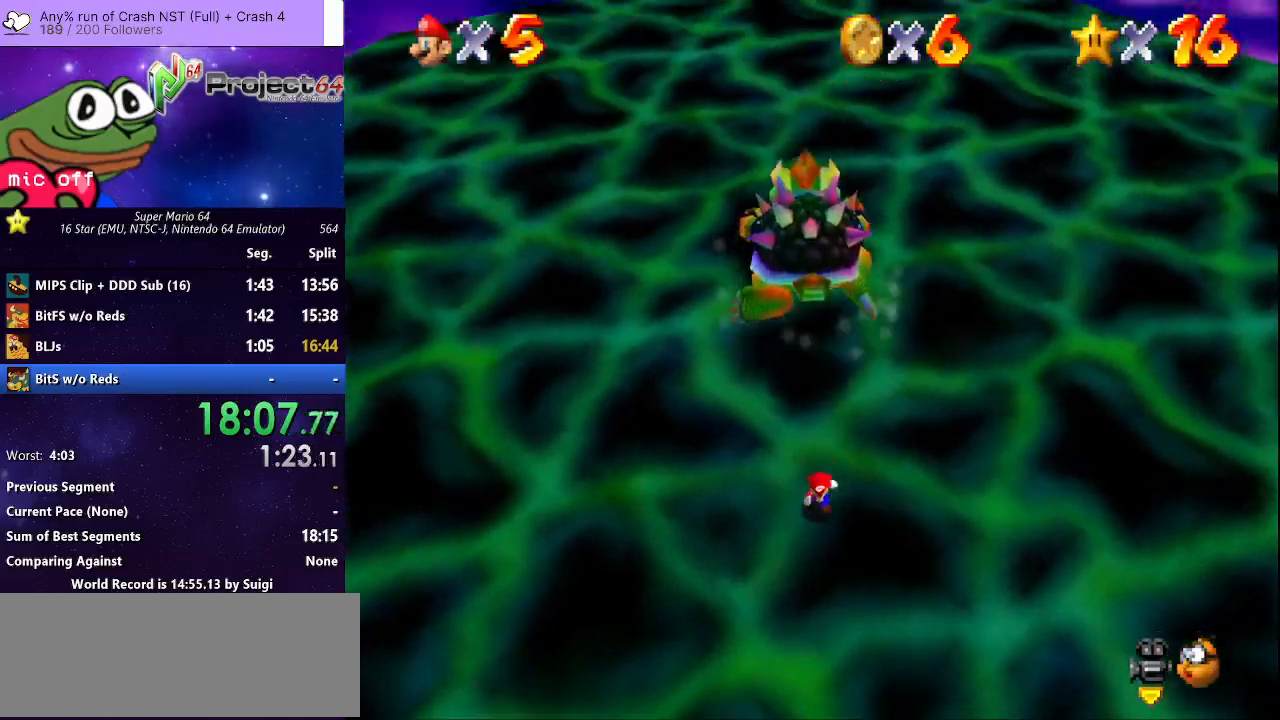
{"buttons": [], "left_stick": "center", "right_stick": "center", "events": [[333, "left_stick", "up"], [400, "A", "down"], [500, "A", "up"], [500, "left_stick", "center"]]}
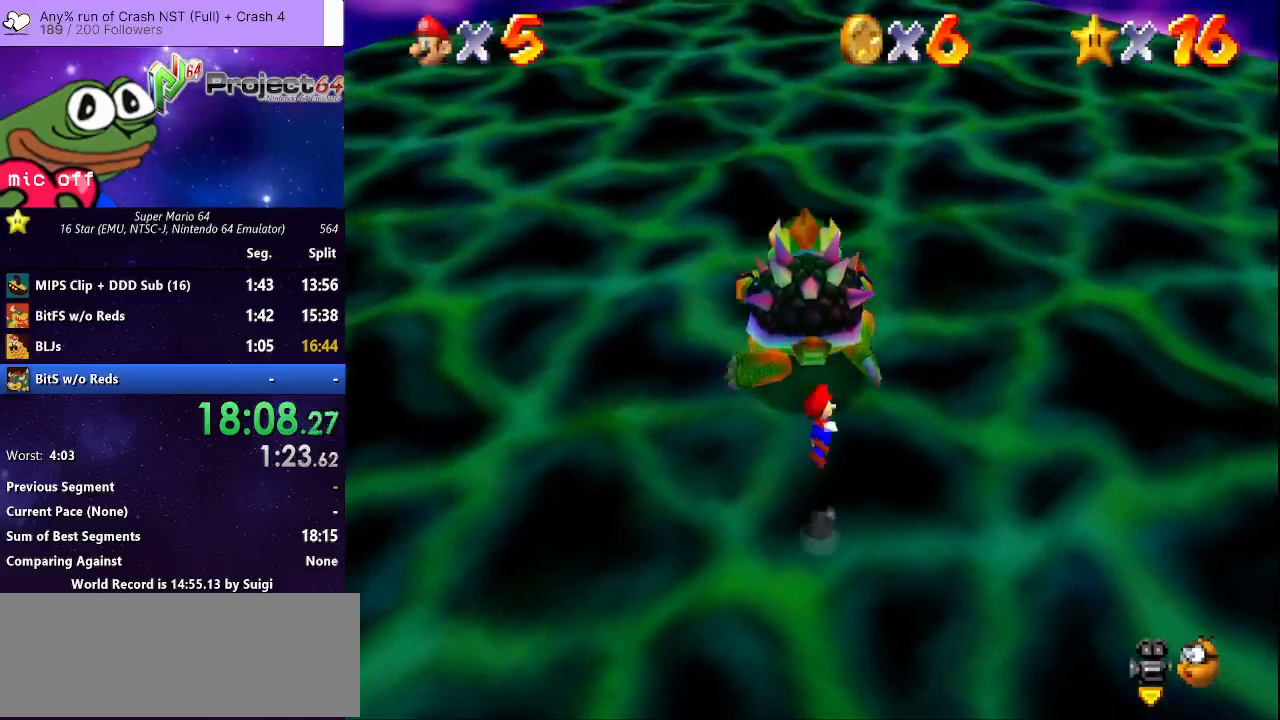
{"buttons": [], "left_stick": "down-right", "right_stick": "center", "events": [[33, "left_stick", "down"], [467, "left_stick", "down-right"]]}
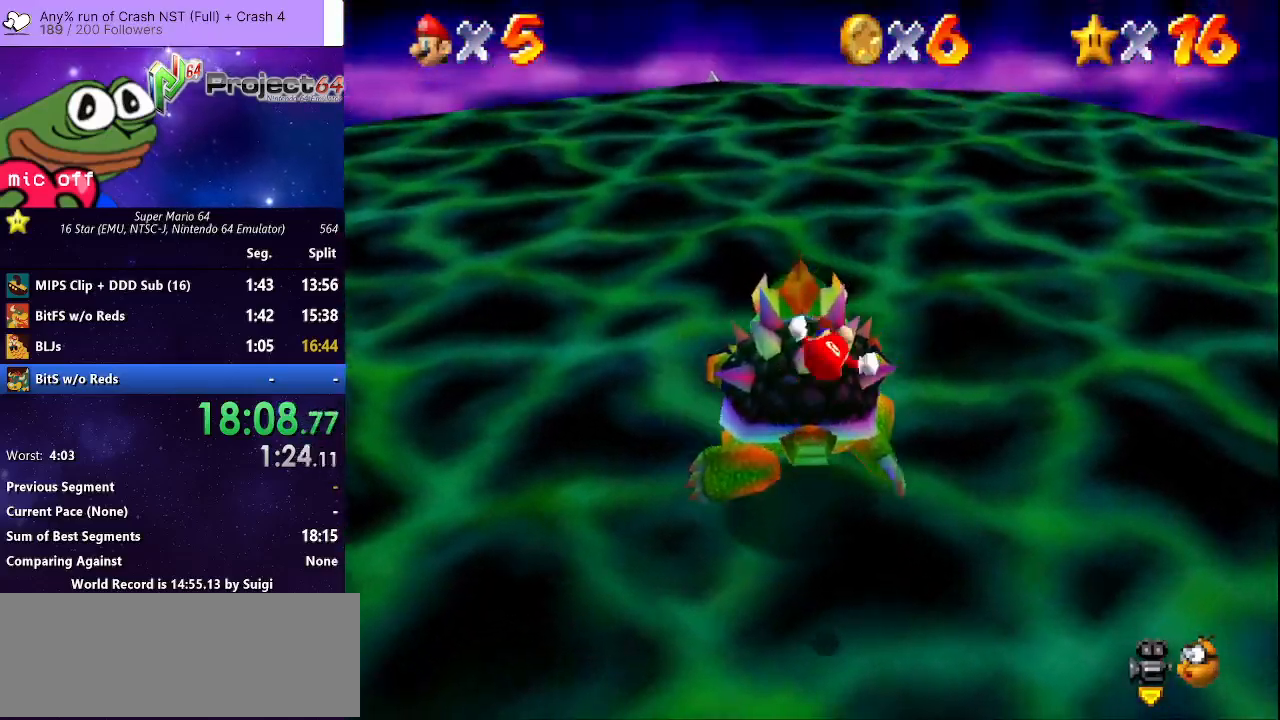
{"buttons": [], "left_stick": "down-left", "right_stick": "center", "events": [[100, "left_stick", "up-right"], [167, "B", "down"], [167, "left_stick", "up"], [300, "B", "up"], [400, "left_stick", "left"], [467, "left_stick", "down-left"]]}
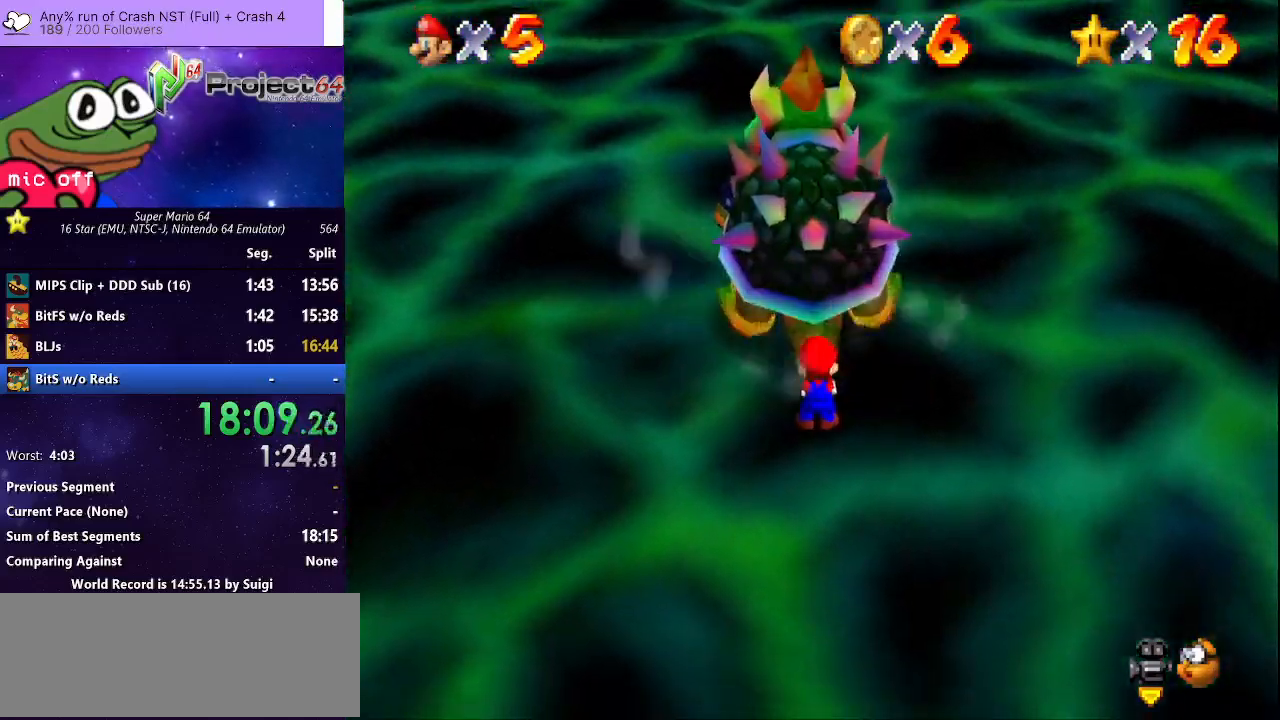
{"buttons": [], "left_stick": "left", "right_stick": "up", "events": [[33, "left_stick", "down-right"], [100, "left_stick", "up-right"], [167, "left_stick", "up-left"], [300, "left_stick", "right"], [400, "left_stick", "up"], [433, "right_stick", "up"], [500, "left_stick", "left"]]}
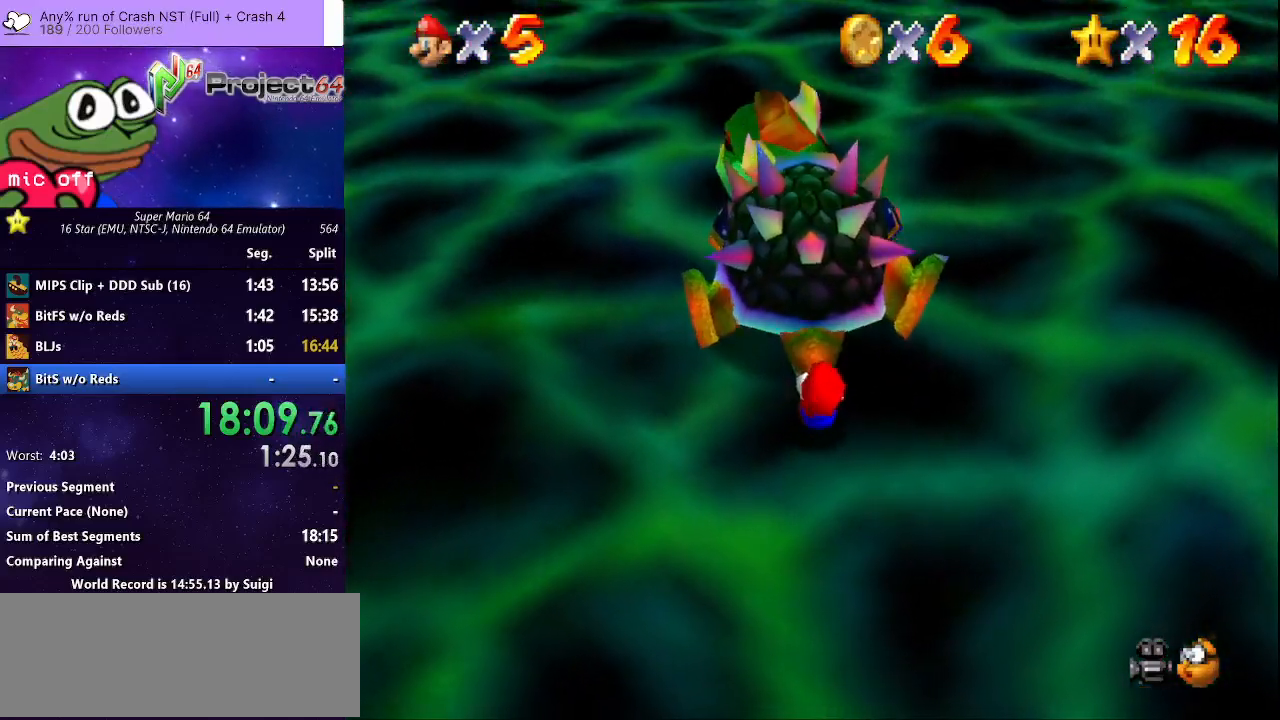
{"buttons": [], "left_stick": "up-right", "right_stick": "center", "events": [[33, "right_stick", "center"], [100, "left_stick", "right"], [167, "right_stick", "down-left"], [233, "left_stick", "up-left"], [300, "left_stick", "down-left"], [300, "right_stick", "up-left"], [367, "left_stick", "down-right"], [400, "right_stick", "center"], [433, "left_stick", "up-right"]]}
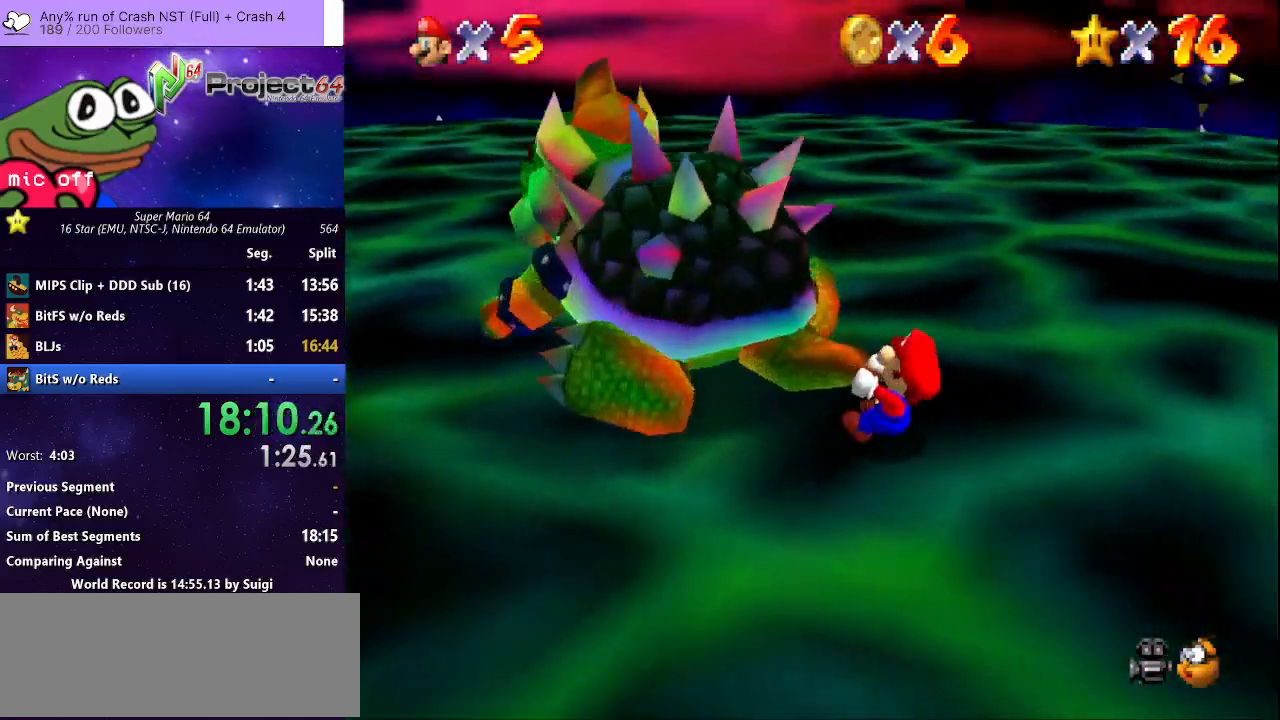
{"buttons": [], "left_stick": "down-right", "right_stick": "center", "events": [[33, "left_stick", "up-left"], [100, "left_stick", "down-left"], [200, "left_stick", "right"], [200, "right_stick", "down-left"], [333, "left_stick", "up"], [400, "left_stick", "left"], [400, "right_stick", "center"], [500, "left_stick", "down-right"]]}
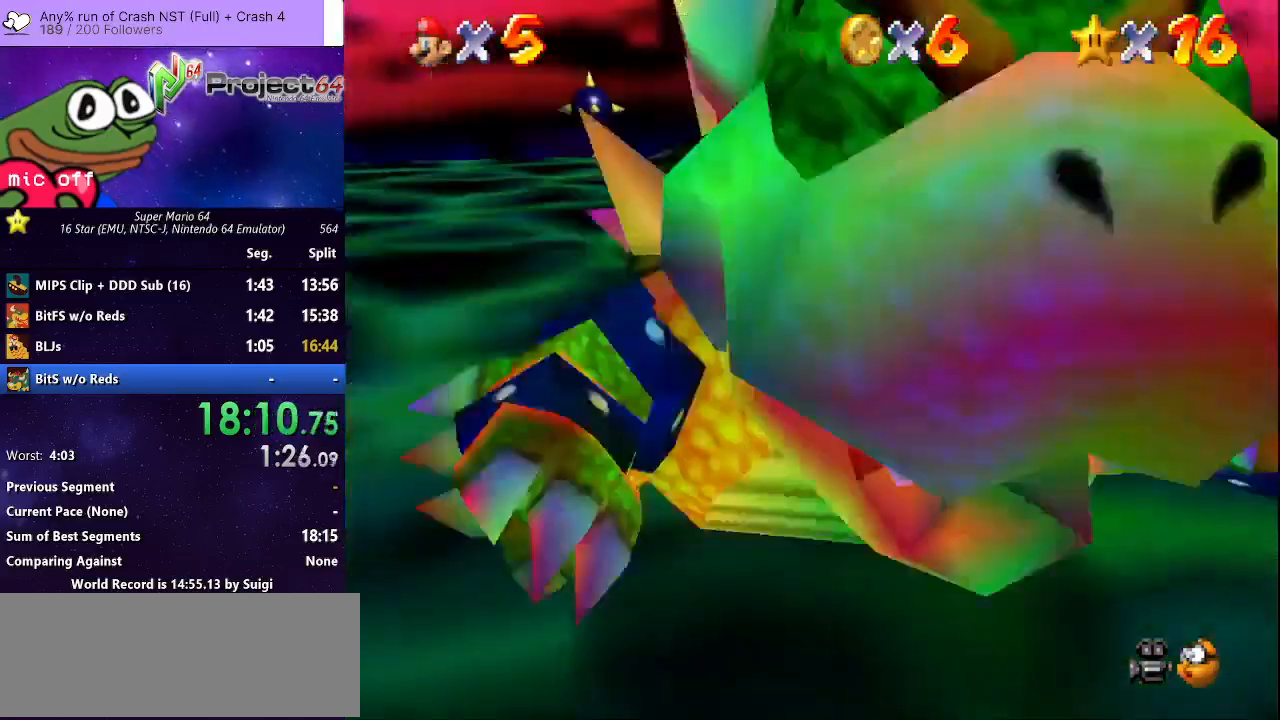
{"buttons": [], "left_stick": "left", "right_stick": "down", "events": [[67, "left_stick", "up-right"], [167, "left_stick", "up-left"], [167, "right_stick", "left"], [267, "left_stick", "down-left"], [300, "right_stick", "center"], [333, "left_stick", "down-right"], [433, "left_stick", "up-right"], [433, "right_stick", "down"], [500, "left_stick", "left"]]}
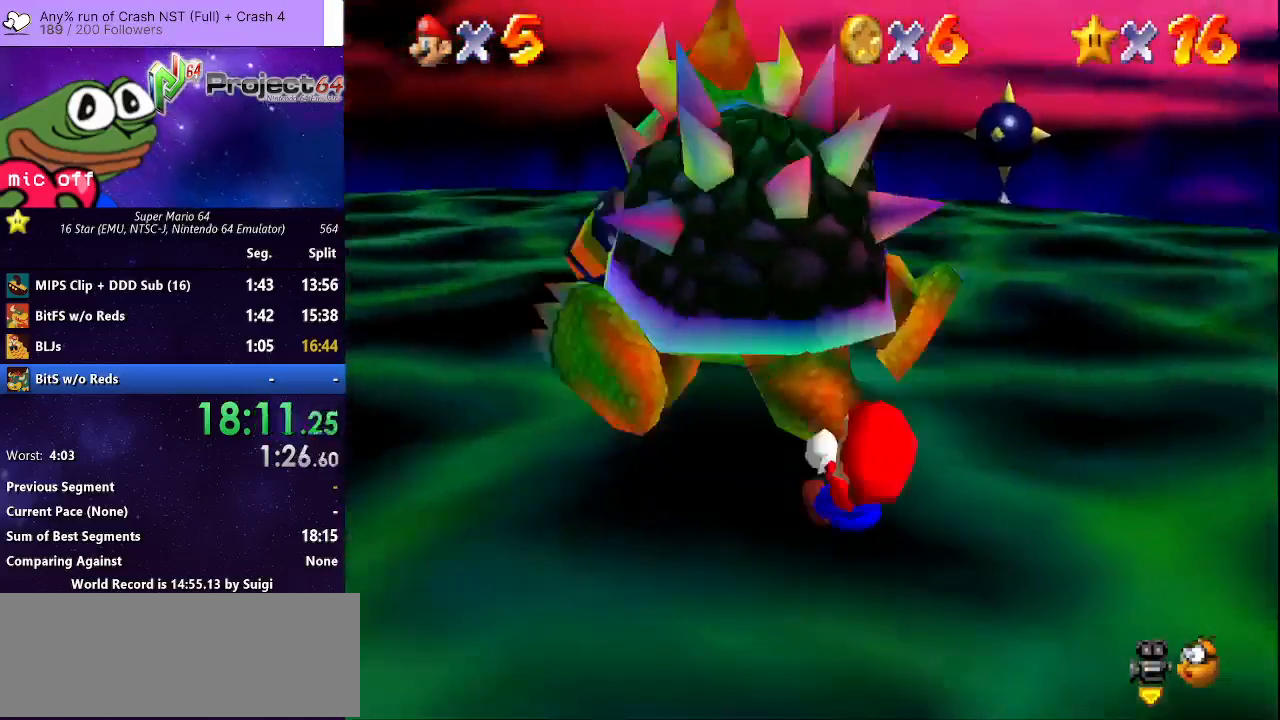
{"buttons": [], "left_stick": "up-left", "right_stick": "center", "events": [[33, "right_stick", "center"], [67, "left_stick", "down-right"], [167, "left_stick", "up-right"], [233, "left_stick", "up-left"], [333, "left_stick", "down-left"], [400, "left_stick", "down-right"], [500, "left_stick", "up-left"]]}
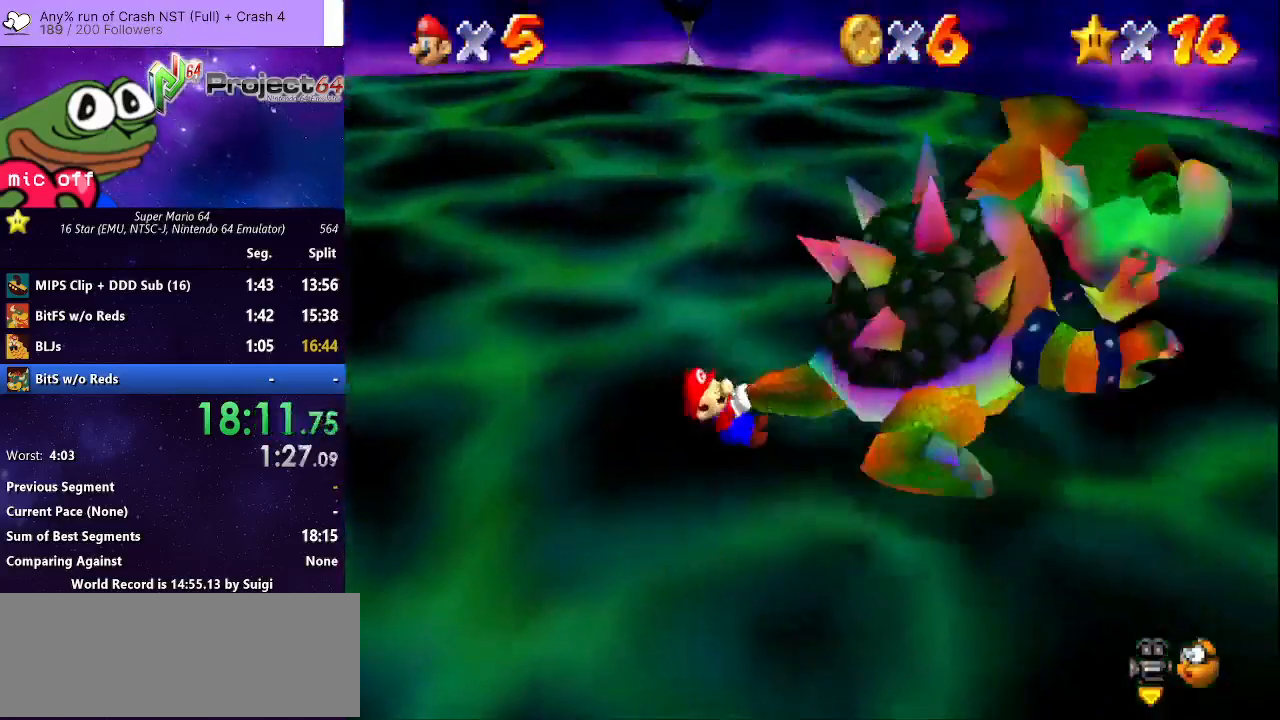
{"buttons": [], "left_stick": "up-right", "right_stick": "center", "events": [[100, "left_stick", "down-left"], [167, "left_stick", "down-right"], [267, "left_stick", "up-left"], [300, "L2", "down"], [367, "left_stick", "down-left"], [400, "L2", "up"], [433, "left_stick", "down-right"], [500, "left_stick", "up-right"]]}